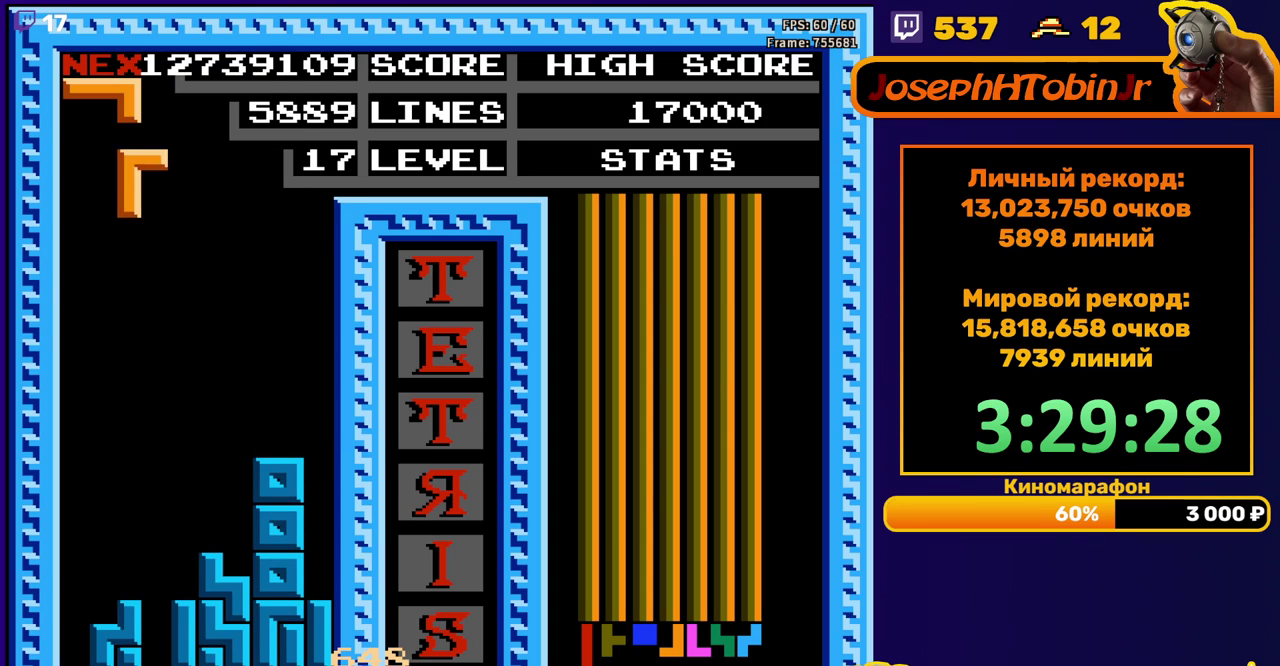
Gameplay with a controller (Nintendo layout); each line is a JSON object with the inputs held at the frame after it. "events" lists button and stick changes between this image and that frame as [ms after this image, input, new state], when the widget could be followed in between. Not read: L3 R3.
{"buttons": ["DPAD_DOWN"], "events": [[250, "DPAD_LEFT", "up"], [267, "DPAD_DOWN", "down"]]}
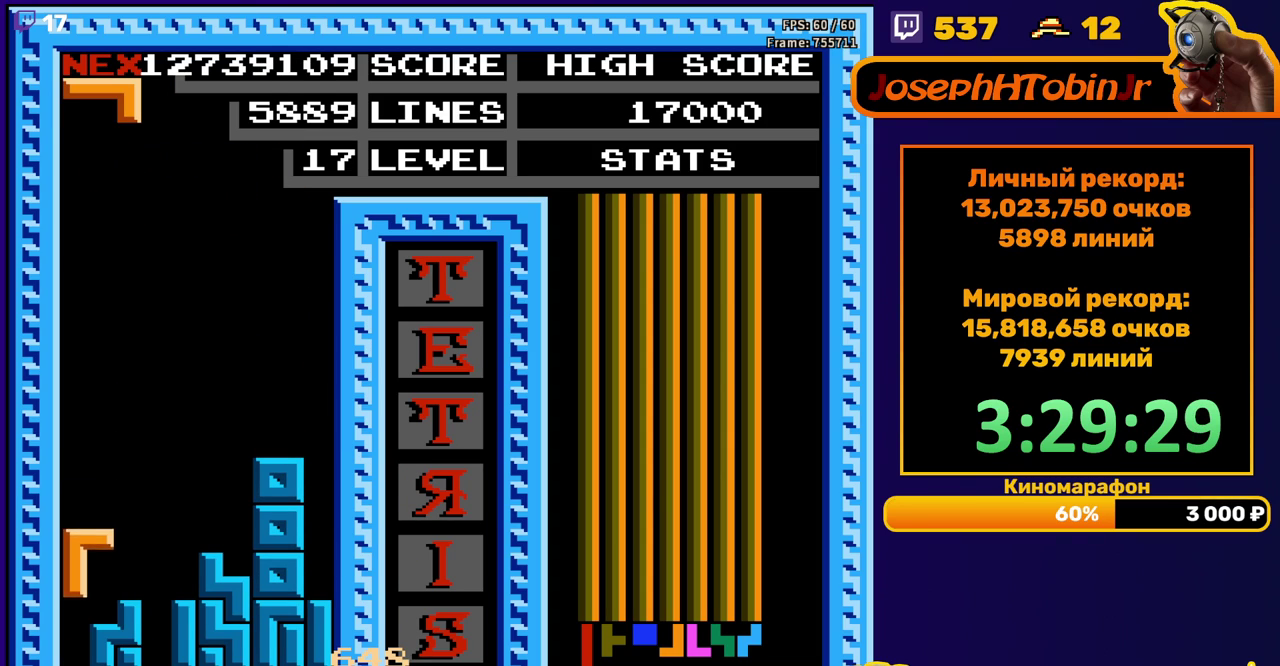
{"buttons": ["A", "DPAD_LEFT"], "events": [[83, "DPAD_DOWN", "up"], [150, "DPAD_LEFT", "down"], [350, "A", "down"], [400, "A", "up"], [483, "A", "down"]]}
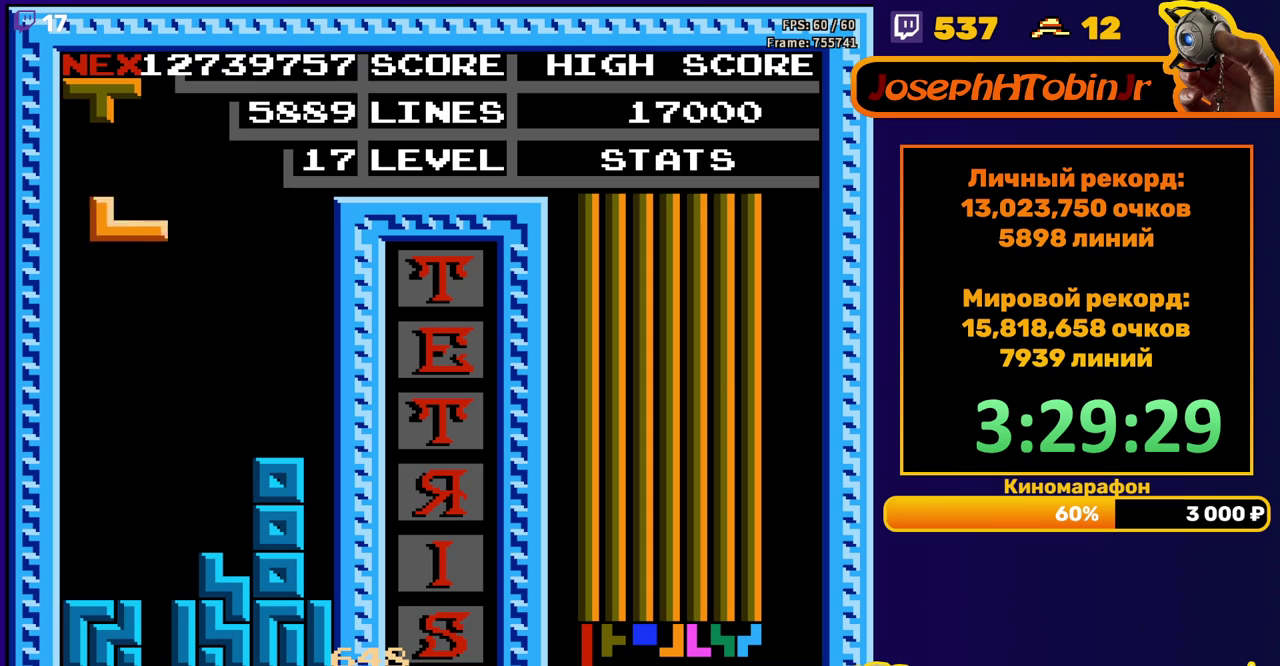
{"buttons": ["A", "DPAD_RIGHT"], "events": [[67, "A", "up"], [133, "DPAD_DOWN", "down"], [133, "DPAD_LEFT", "up"], [417, "DPAD_DOWN", "up"], [483, "DPAD_RIGHT", "down"], [500, "A", "down"]]}
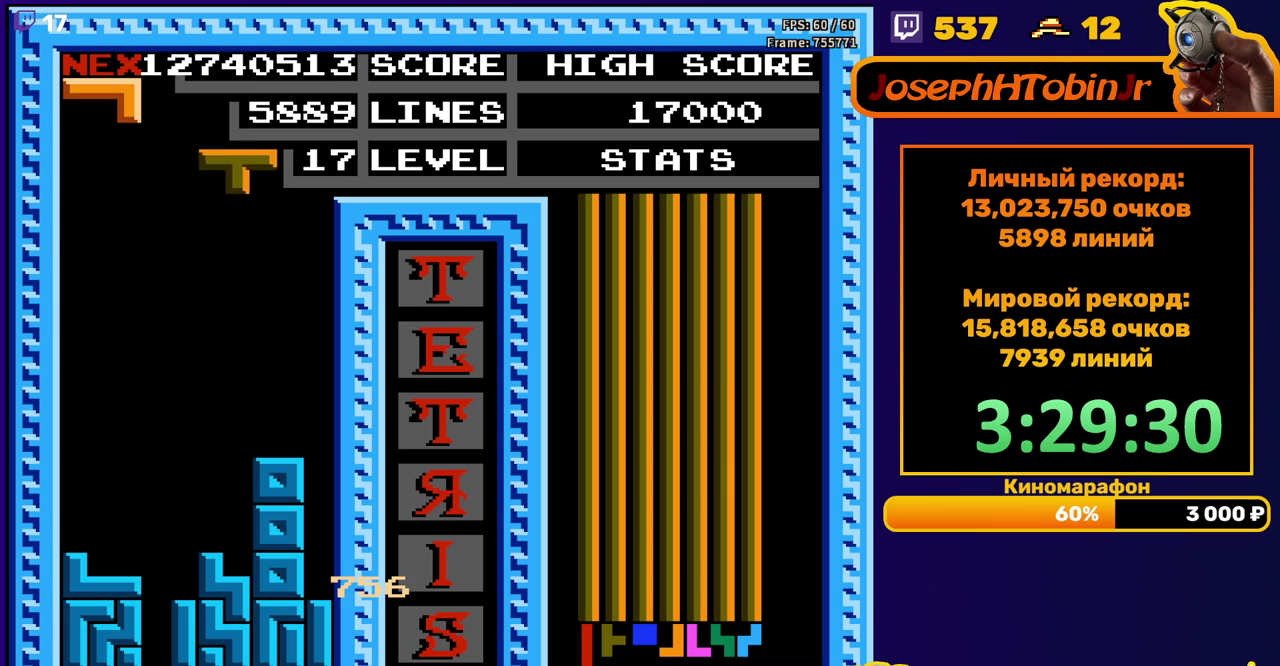
{"buttons": ["DPAD_DOWN"], "events": [[33, "DPAD_RIGHT", "up"], [100, "A", "up"], [183, "DPAD_DOWN", "down"]]}
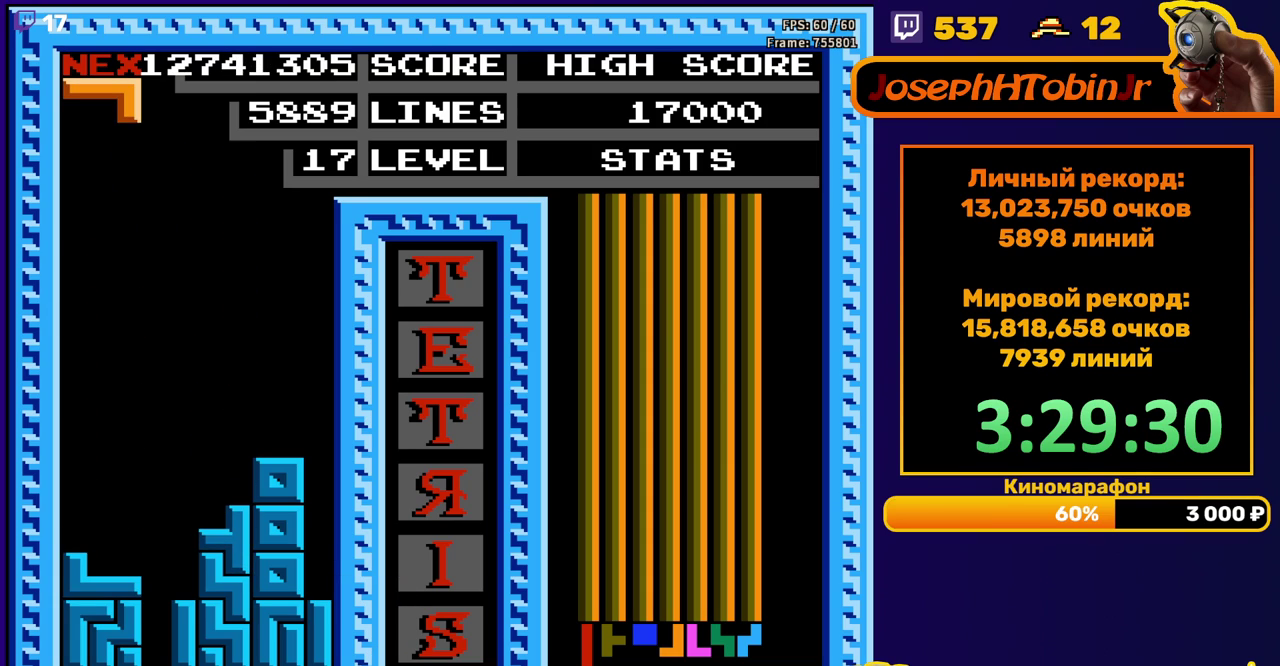
{"buttons": [], "events": [[33, "DPAD_DOWN", "up"], [383, "DPAD_LEFT", "down"], [450, "DPAD_LEFT", "up"]]}
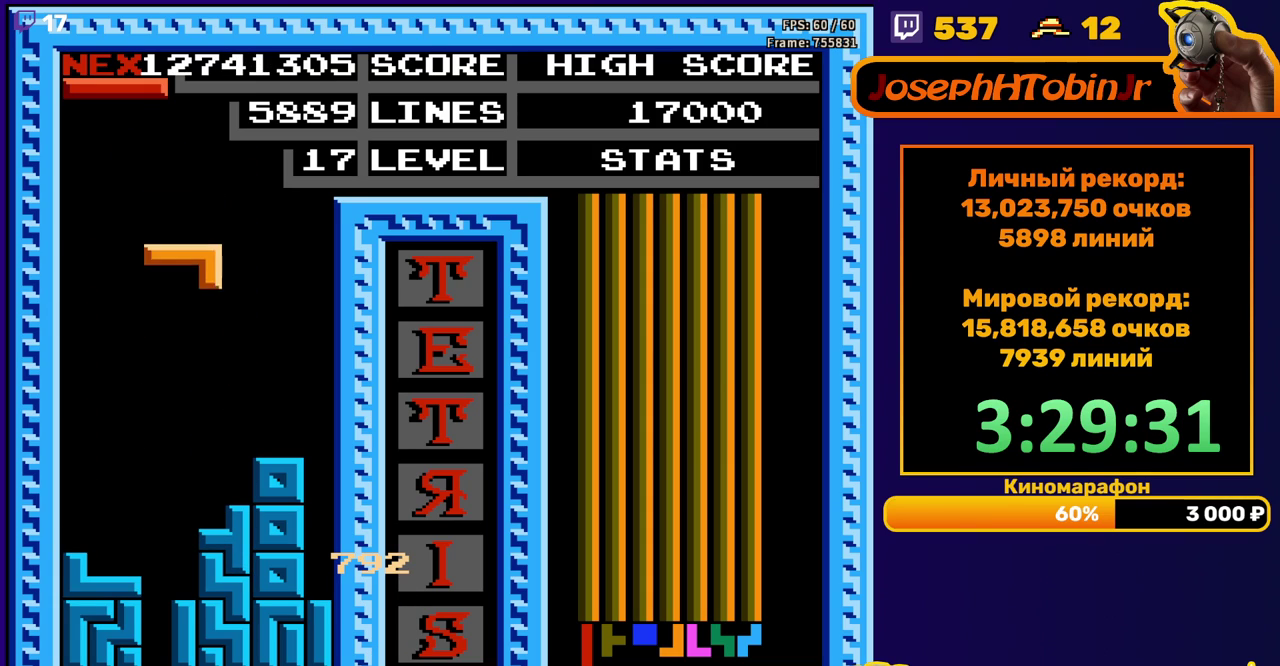
{"buttons": [], "events": [[33, "B", "down"], [33, "DPAD_DOWN", "down"], [150, "B", "up"], [417, "DPAD_DOWN", "up"]]}
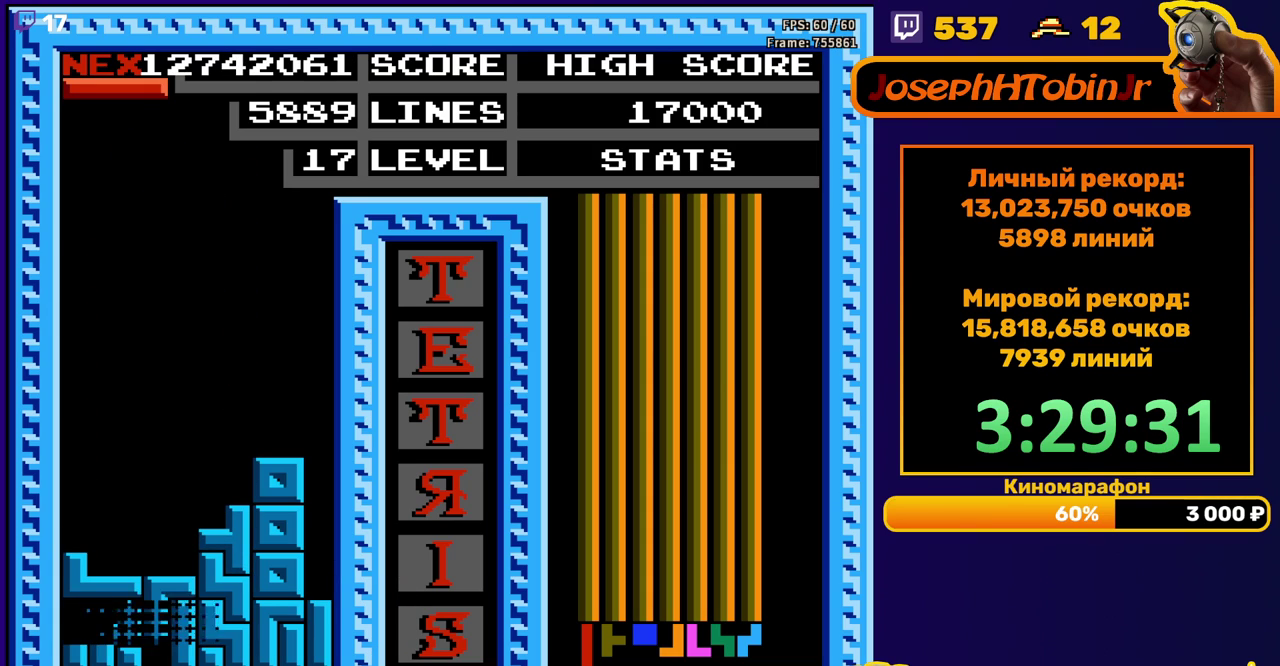
{"buttons": ["DPAD_RIGHT"], "events": [[300, "DPAD_RIGHT", "down"], [400, "B", "down"], [483, "B", "up"]]}
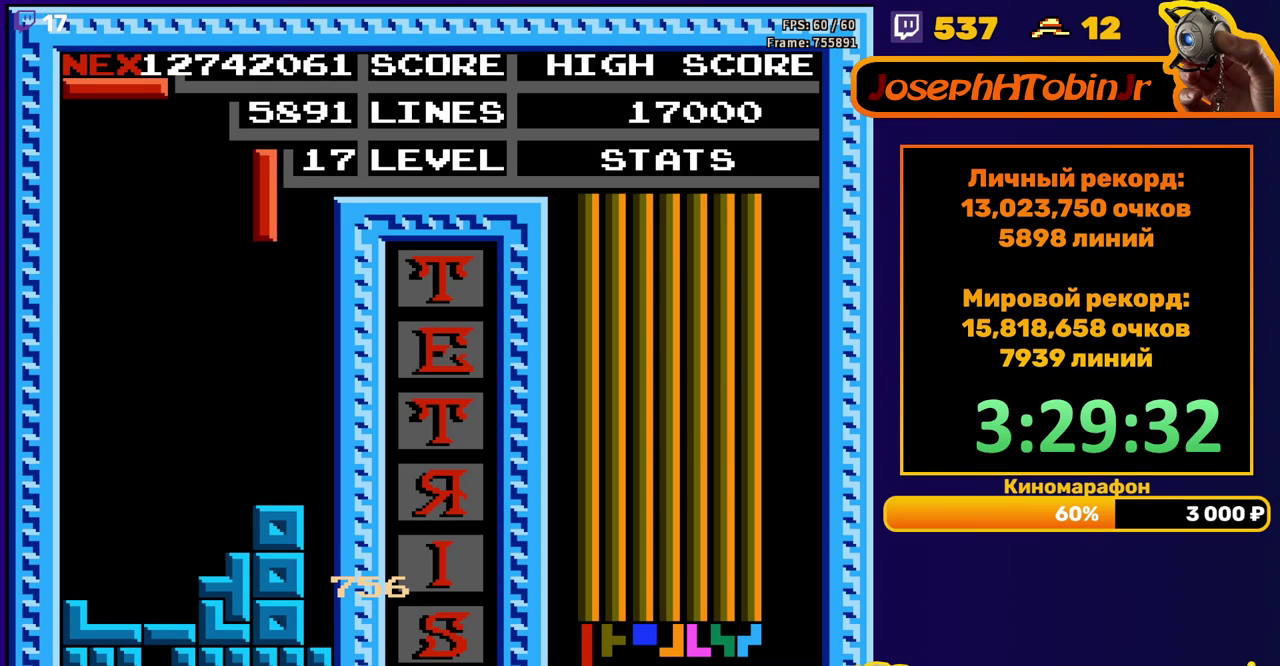
{"buttons": ["DPAD_DOWN"], "events": [[317, "DPAD_DOWN", "down"], [317, "DPAD_RIGHT", "up"]]}
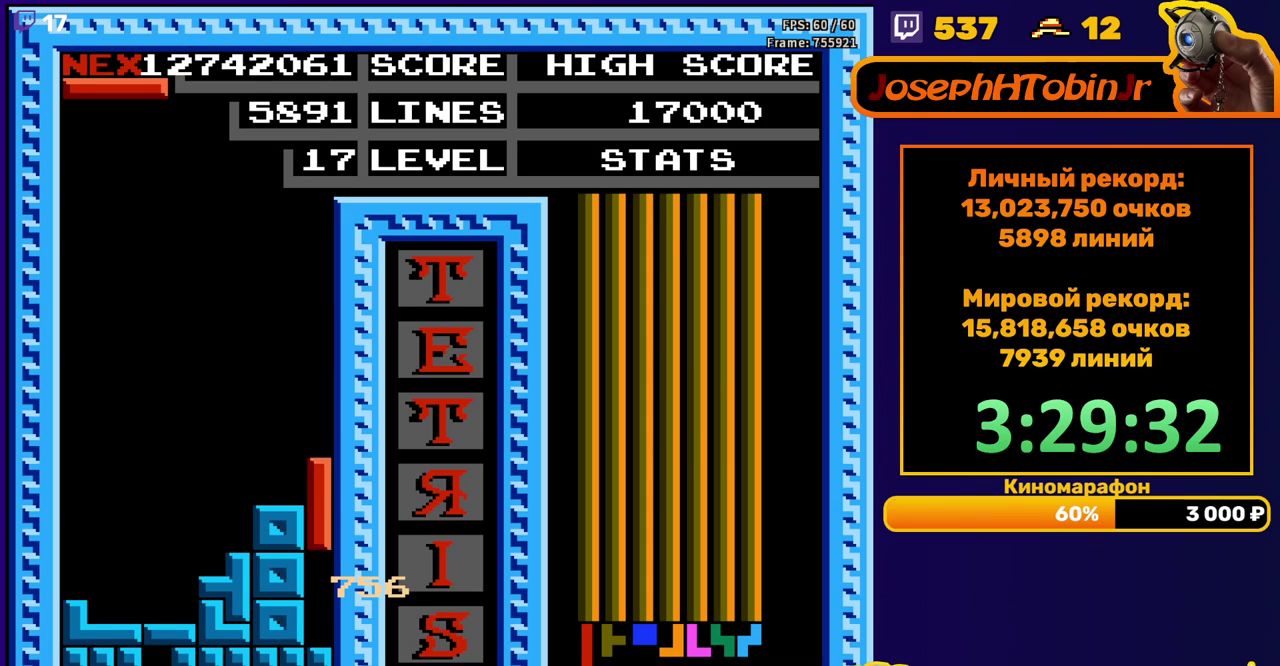
{"buttons": [], "events": [[200, "DPAD_DOWN", "up"]]}
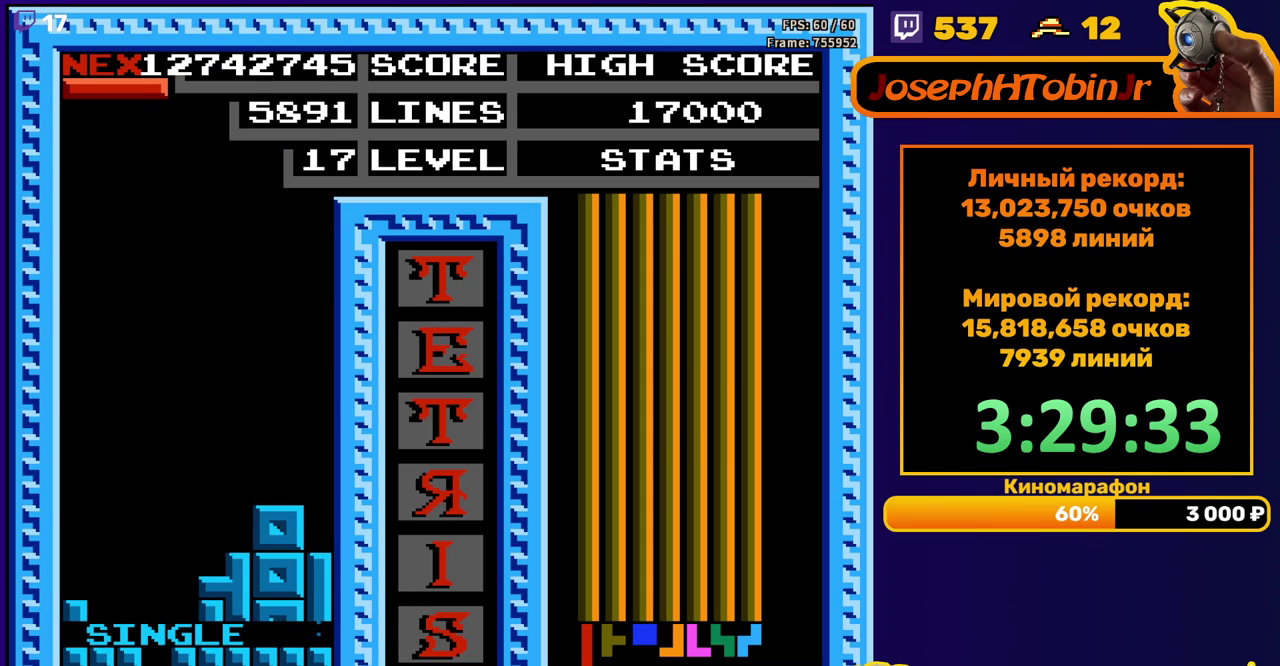
{"buttons": ["DPAD_RIGHT"], "events": [[100, "DPAD_RIGHT", "down"], [183, "B", "down"], [267, "B", "up"]]}
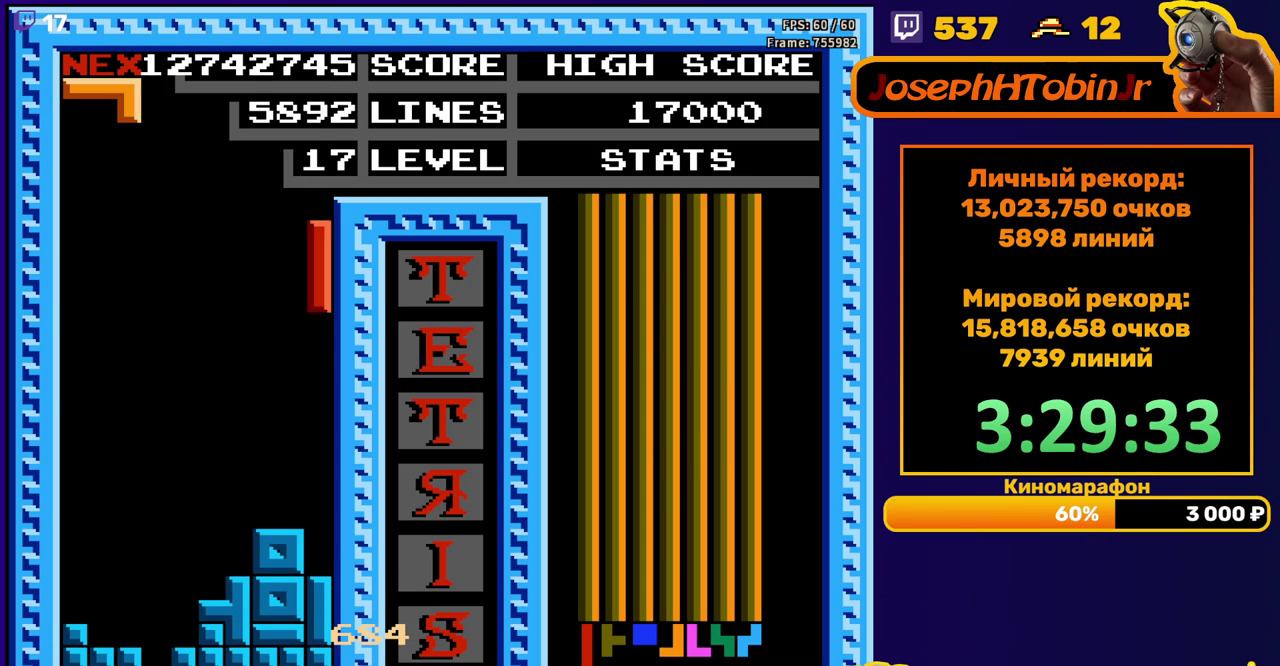
{"buttons": ["DPAD_LEFT"], "events": [[83, "DPAD_RIGHT", "up"], [100, "DPAD_DOWN", "down"], [350, "DPAD_DOWN", "up"], [417, "DPAD_LEFT", "down"]]}
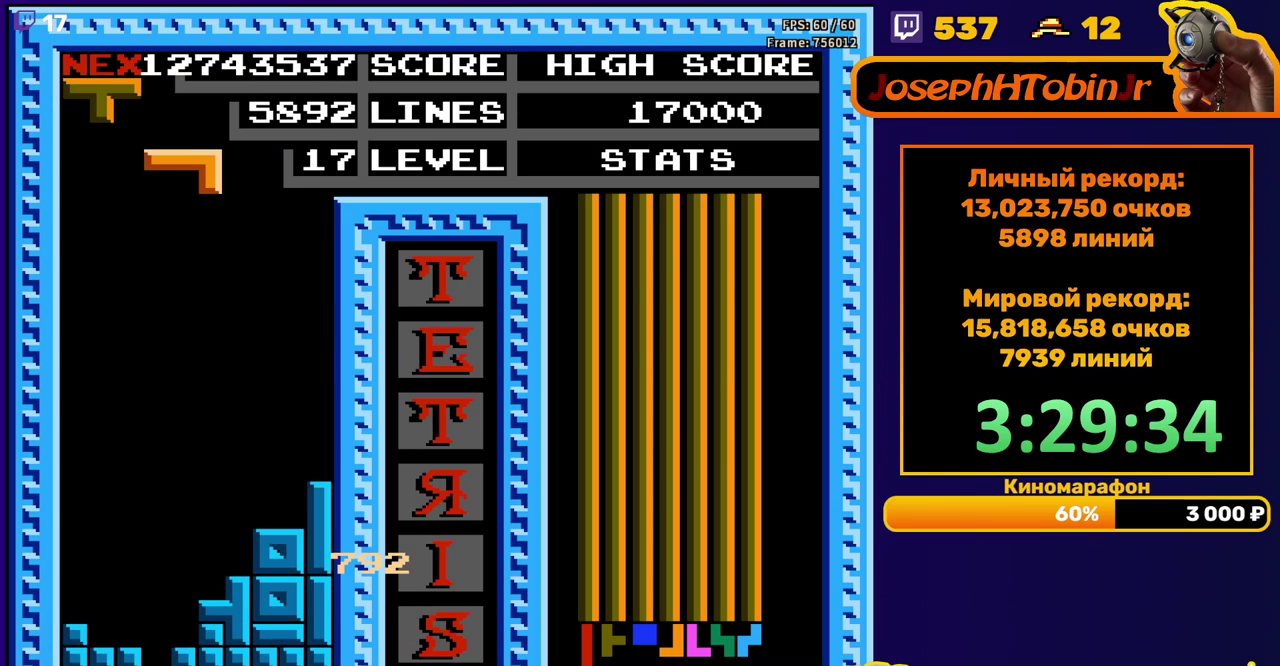
{"buttons": [], "events": [[150, "DPAD_LEFT", "up"], [250, "DPAD_RIGHT", "down"], [317, "DPAD_RIGHT", "up"], [350, "B", "down"], [400, "DPAD_RIGHT", "down"], [450, "B", "up"], [467, "DPAD_RIGHT", "up"]]}
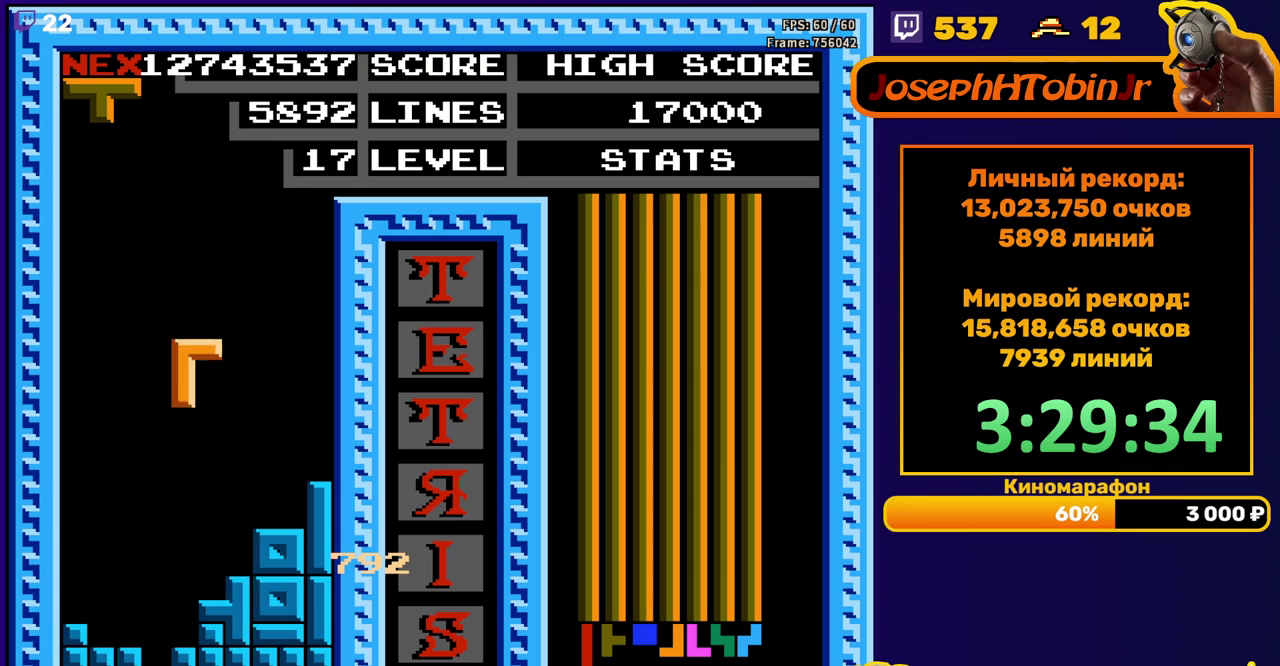
{"buttons": ["DPAD_LEFT"], "events": [[50, "DPAD_DOWN", "down"], [317, "DPAD_DOWN", "up"], [383, "DPAD_LEFT", "down"]]}
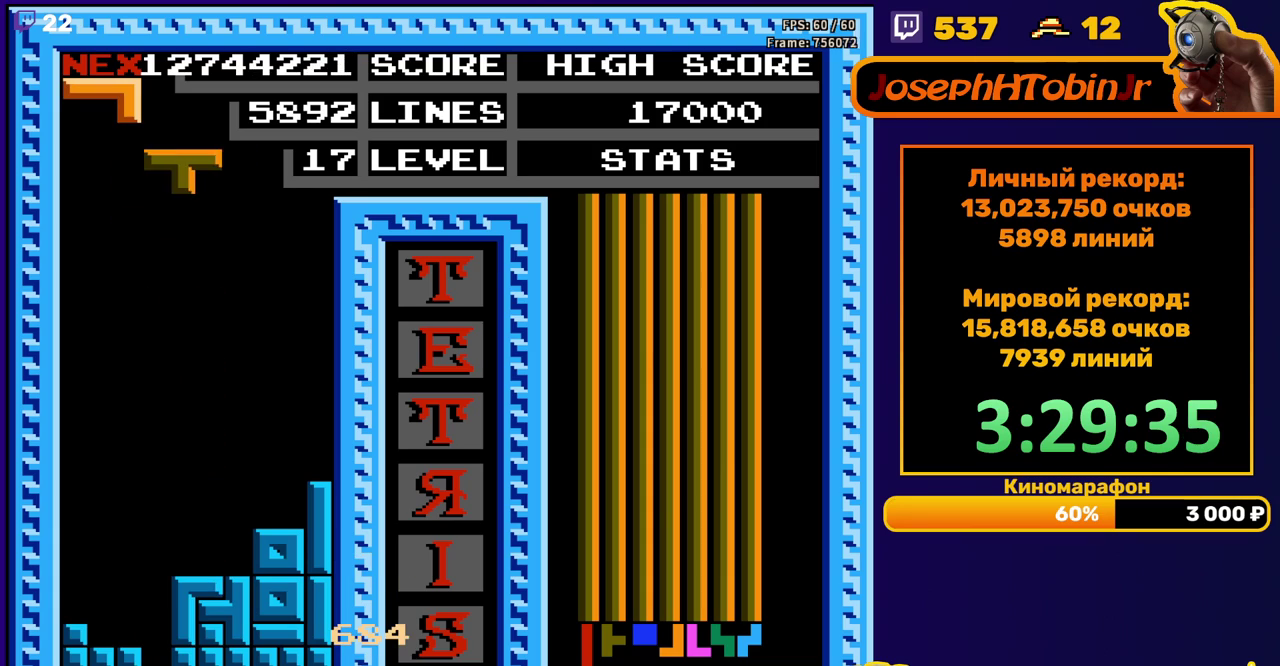
{"buttons": ["DPAD_DOWN"], "events": [[67, "A", "down"], [150, "A", "up"], [317, "DPAD_LEFT", "up"], [333, "DPAD_DOWN", "down"]]}
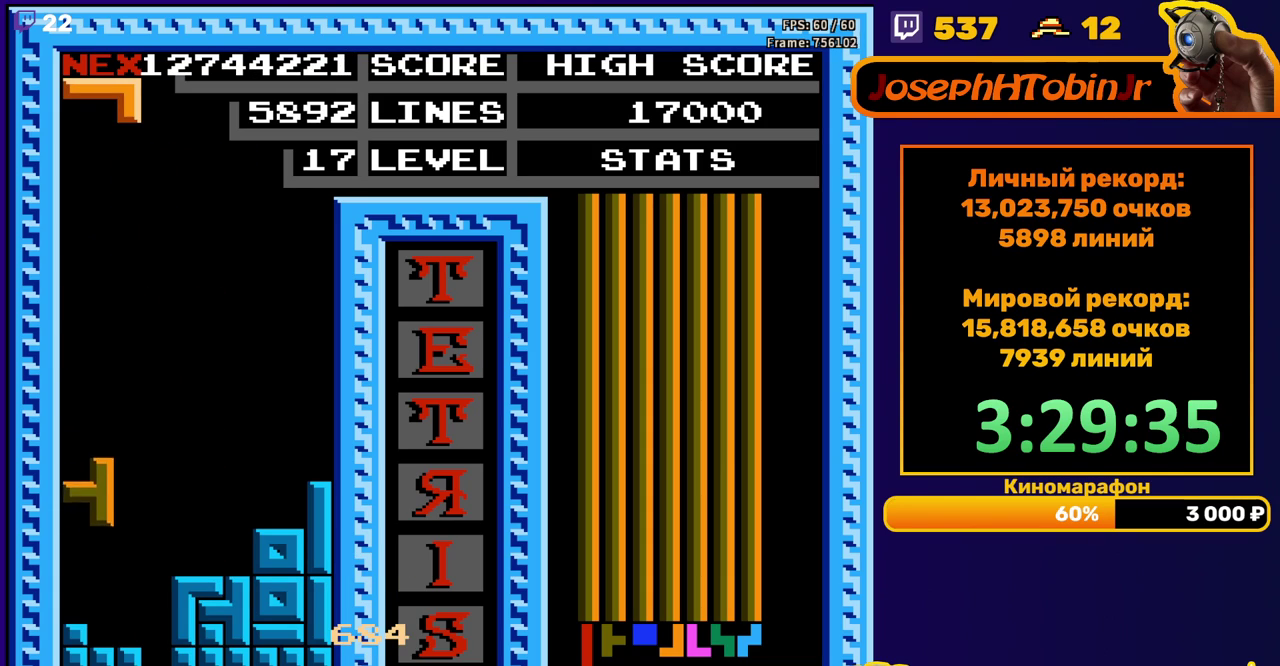
{"buttons": ["A", "DPAD_DOWN"], "events": [[133, "DPAD_DOWN", "up"], [300, "A", "down"], [367, "DPAD_DOWN", "down"], [383, "A", "up"], [467, "A", "down"]]}
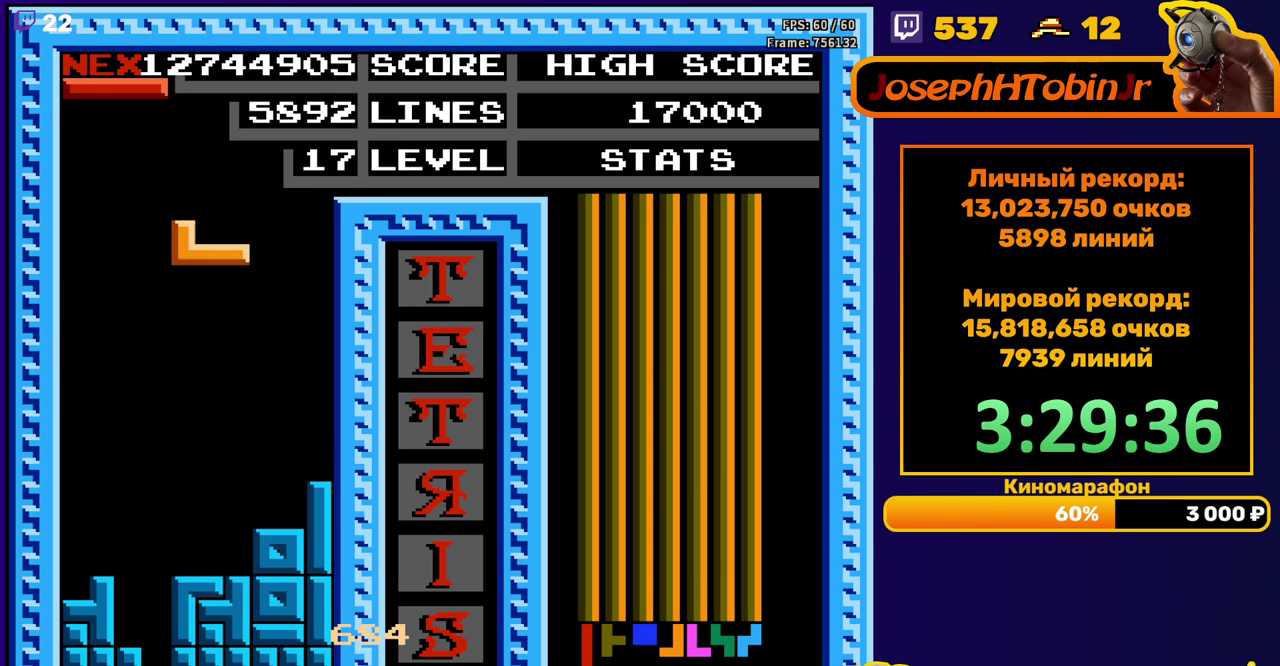
{"buttons": ["DPAD_LEFT"], "events": [[50, "A", "up"], [233, "DPAD_DOWN", "up"], [300, "DPAD_LEFT", "down"], [417, "B", "down"], [500, "B", "up"]]}
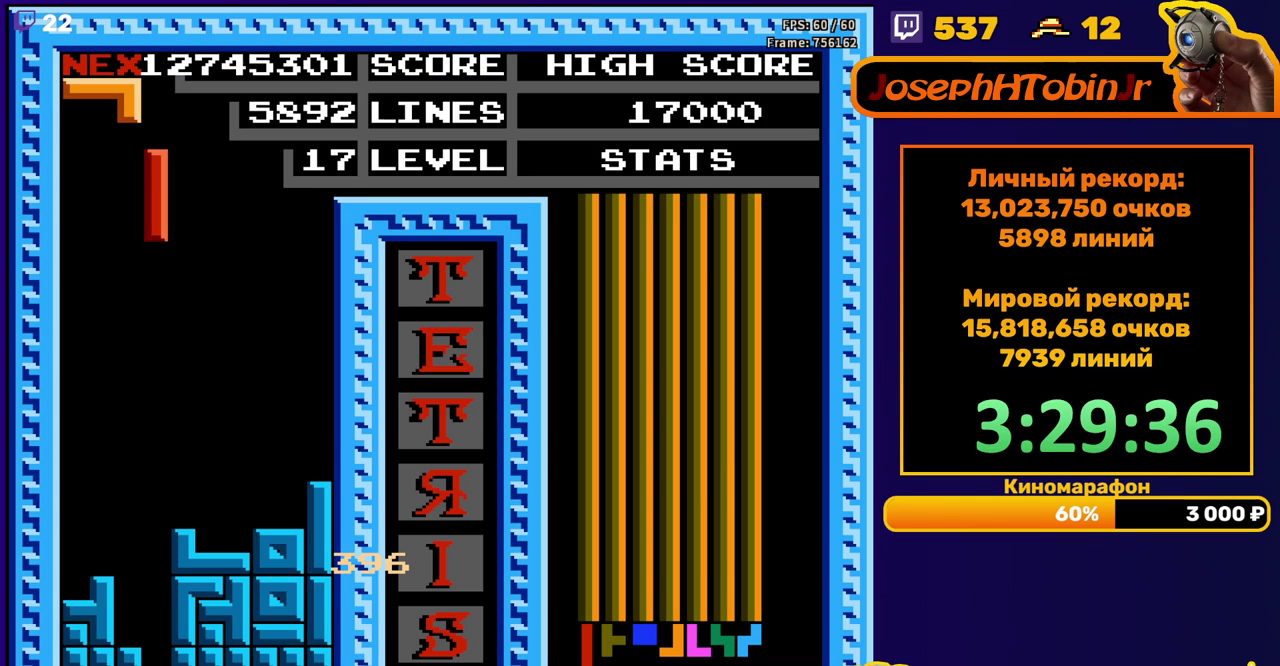
{"buttons": ["DPAD_DOWN"], "events": [[117, "DPAD_LEFT", "up"], [217, "DPAD_DOWN", "down"]]}
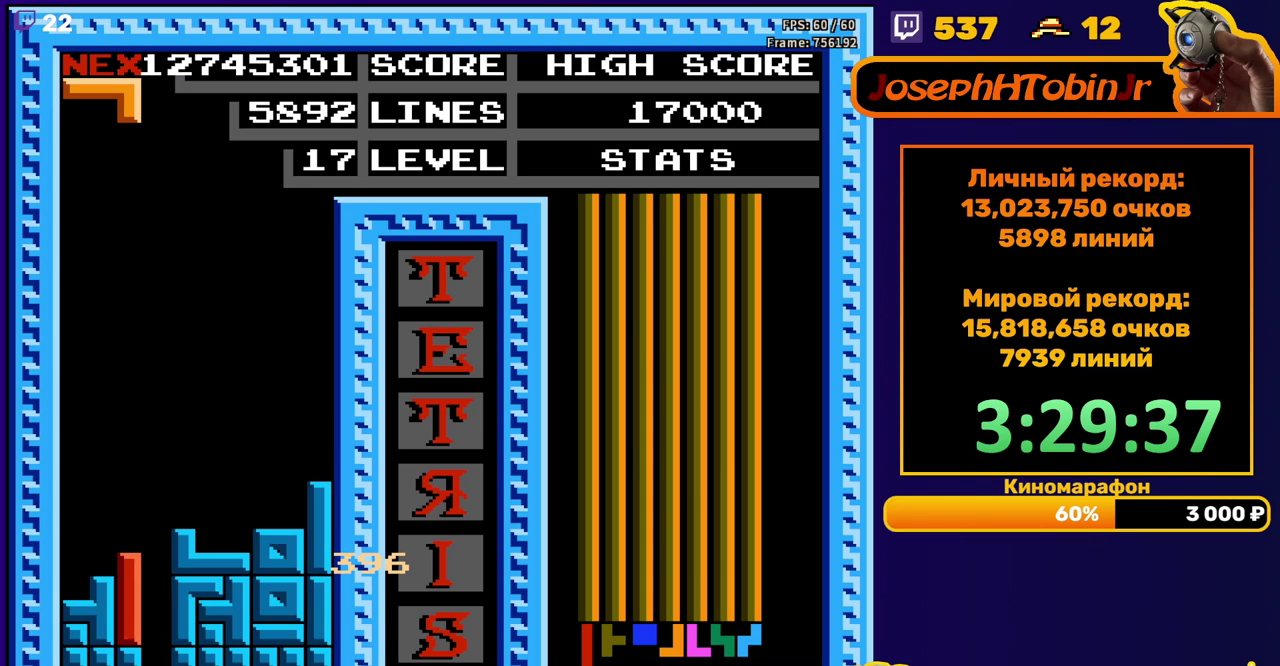
{"buttons": [], "events": [[50, "DPAD_DOWN", "up"], [167, "DPAD_RIGHT", "down"], [283, "A", "down"], [367, "A", "up"], [500, "DPAD_RIGHT", "up"]]}
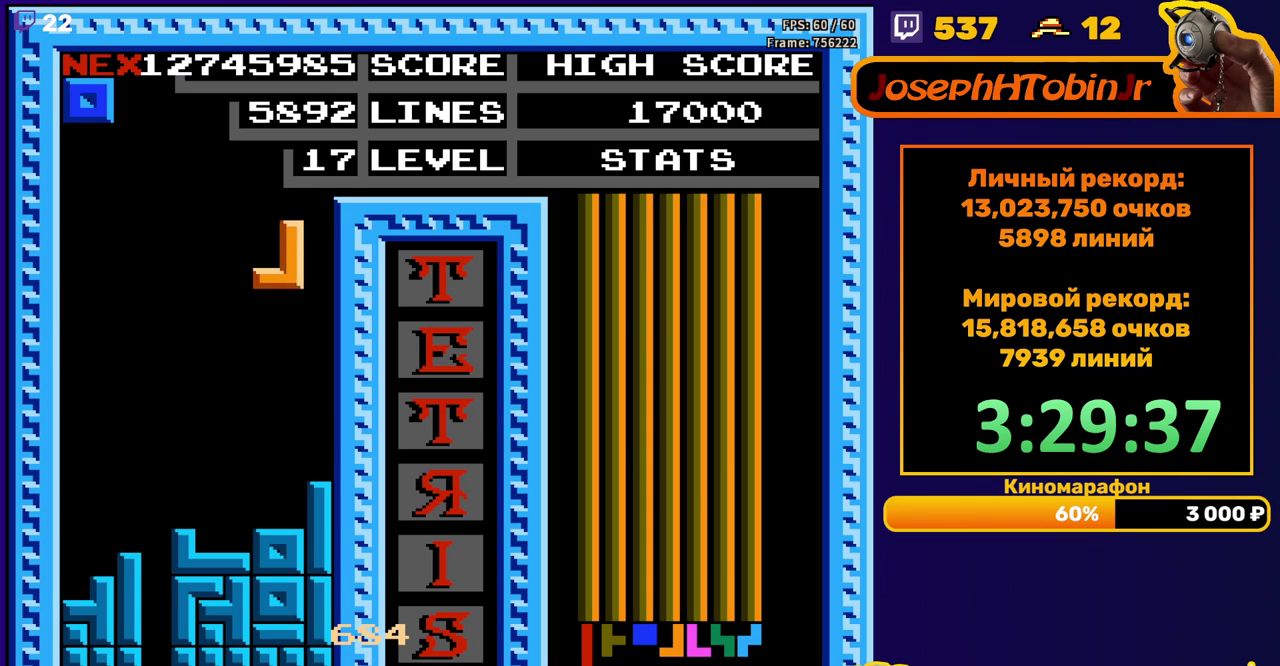
{"buttons": [], "events": [[117, "DPAD_DOWN", "down"], [350, "DPAD_DOWN", "up"], [417, "DPAD_RIGHT", "down"], [483, "DPAD_RIGHT", "up"]]}
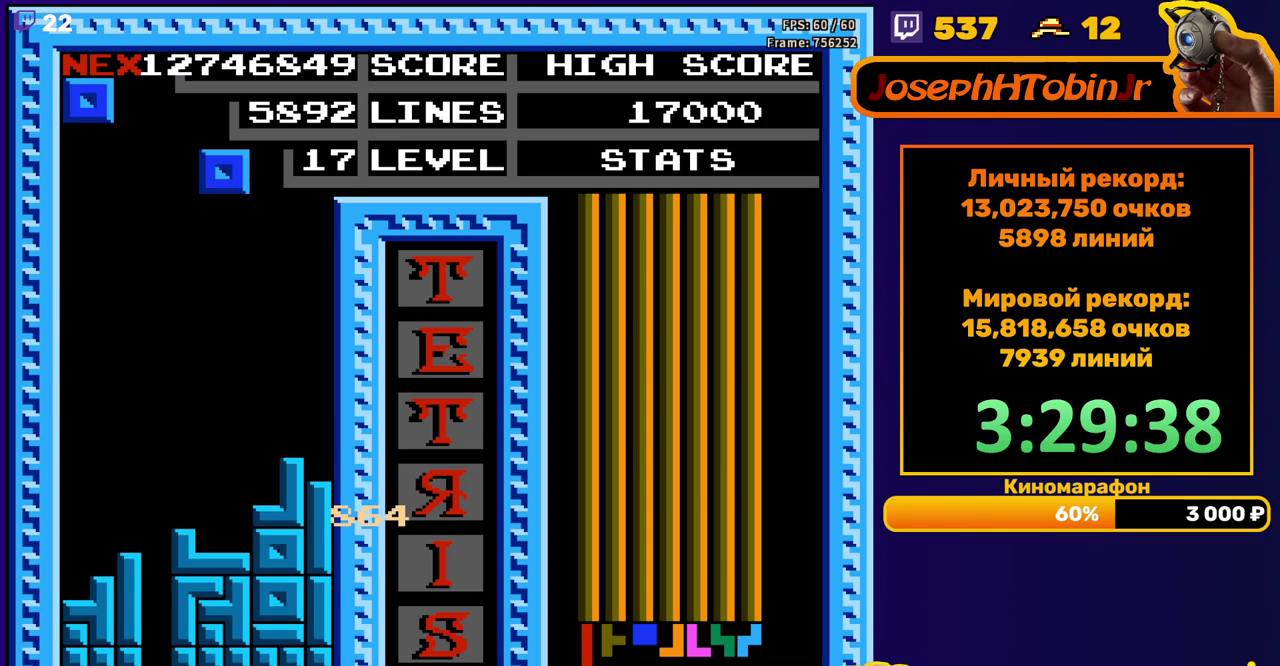
{"buttons": [], "events": [[117, "DPAD_DOWN", "down"], [467, "DPAD_DOWN", "up"]]}
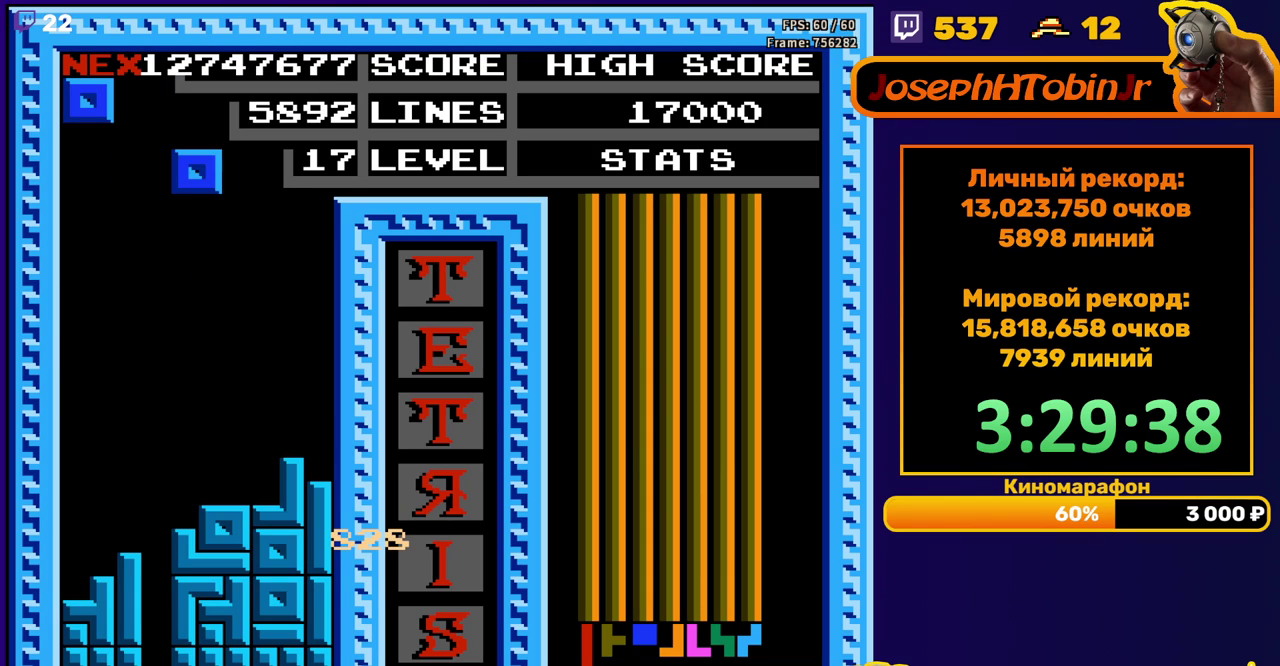
{"buttons": ["DPAD_DOWN"], "events": [[33, "DPAD_RIGHT", "down"], [83, "DPAD_RIGHT", "up"], [150, "DPAD_RIGHT", "down"], [217, "DPAD_RIGHT", "up"], [333, "DPAD_DOWN", "down"]]}
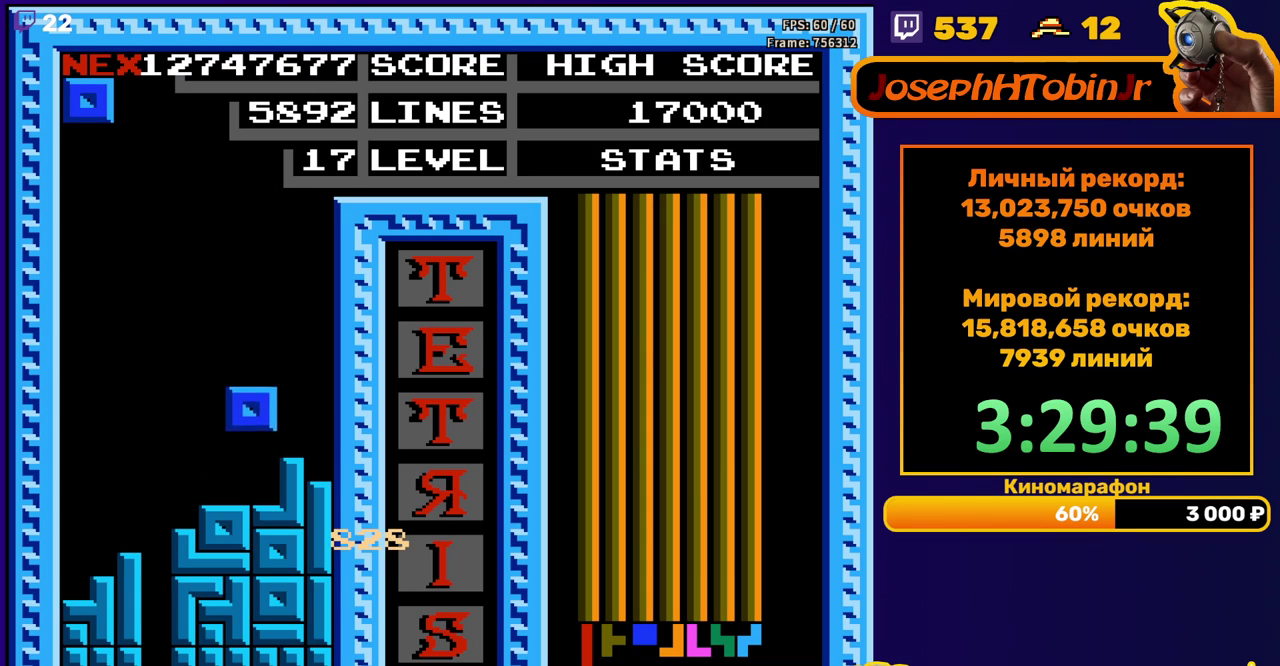
{"buttons": [], "events": [[117, "DPAD_DOWN", "up"], [200, "DPAD_RIGHT", "down"], [250, "DPAD_RIGHT", "up"], [333, "DPAD_RIGHT", "down"], [417, "DPAD_RIGHT", "up"]]}
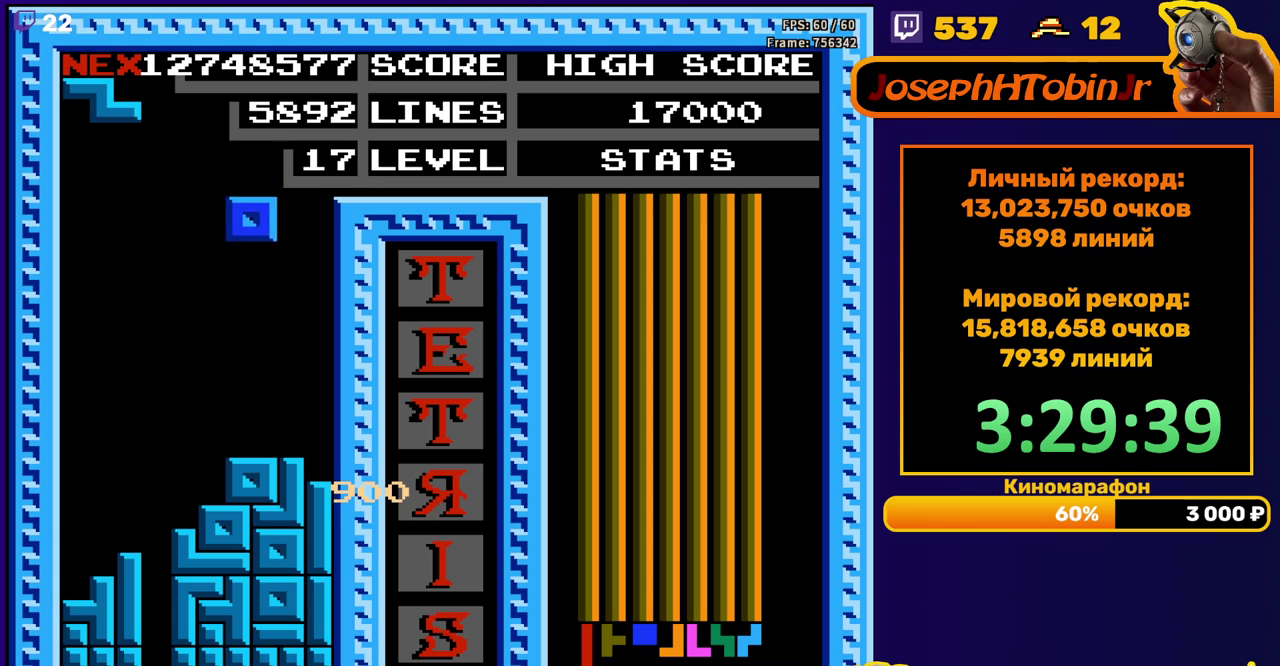
{"buttons": ["DPAD_LEFT"], "events": [[83, "DPAD_DOWN", "down"], [317, "DPAD_DOWN", "up"], [367, "DPAD_LEFT", "down"], [383, "A", "down"], [483, "A", "up"]]}
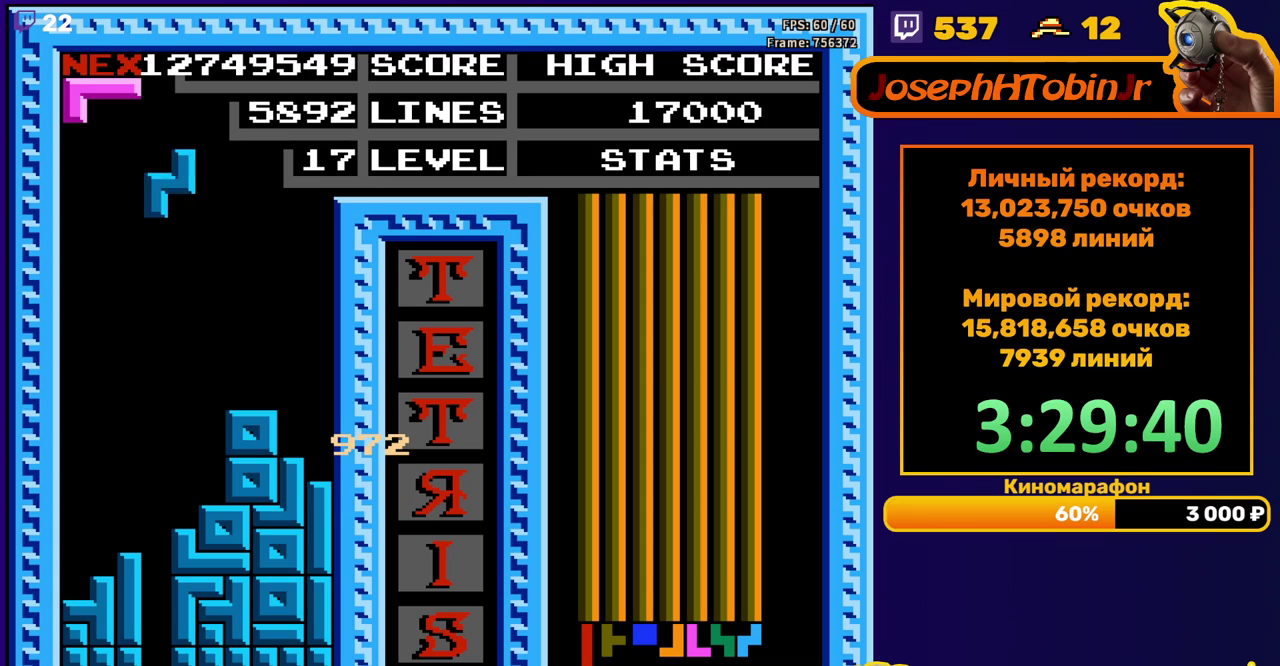
{"buttons": [], "events": [[383, "DPAD_LEFT", "up"]]}
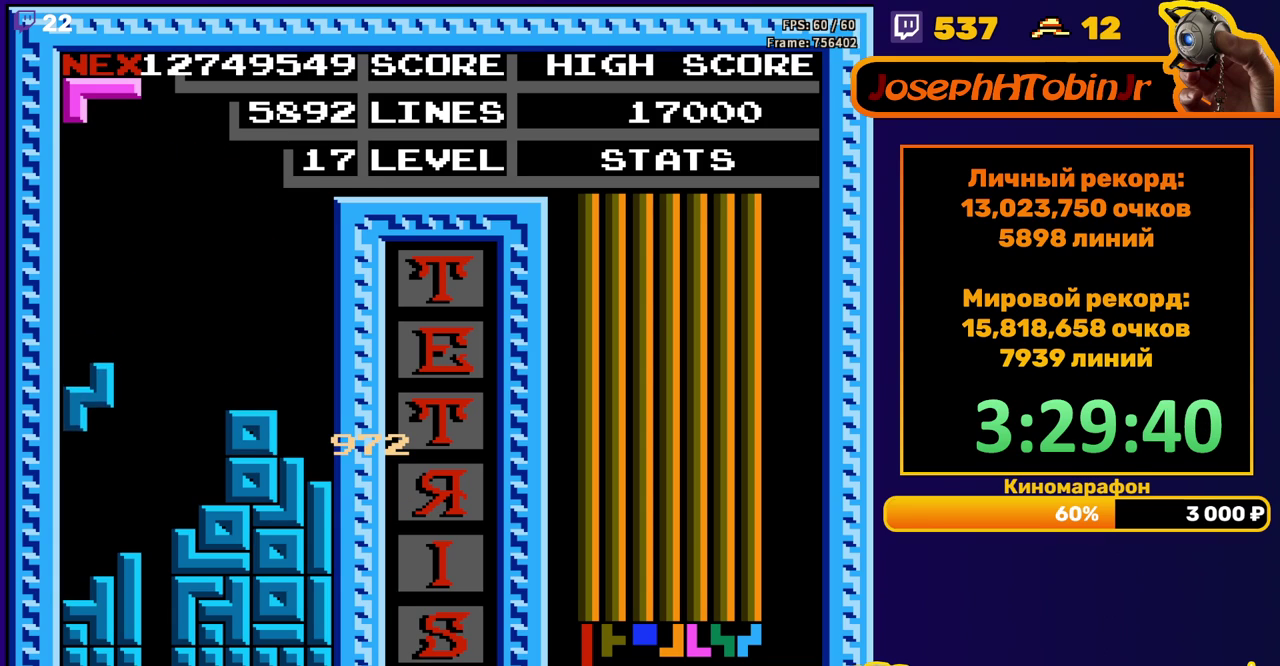
{"buttons": ["DPAD_RIGHT"], "events": [[83, "DPAD_DOWN", "down"], [250, "DPAD_DOWN", "up"], [317, "DPAD_RIGHT", "down"], [367, "A", "down"], [467, "A", "up"]]}
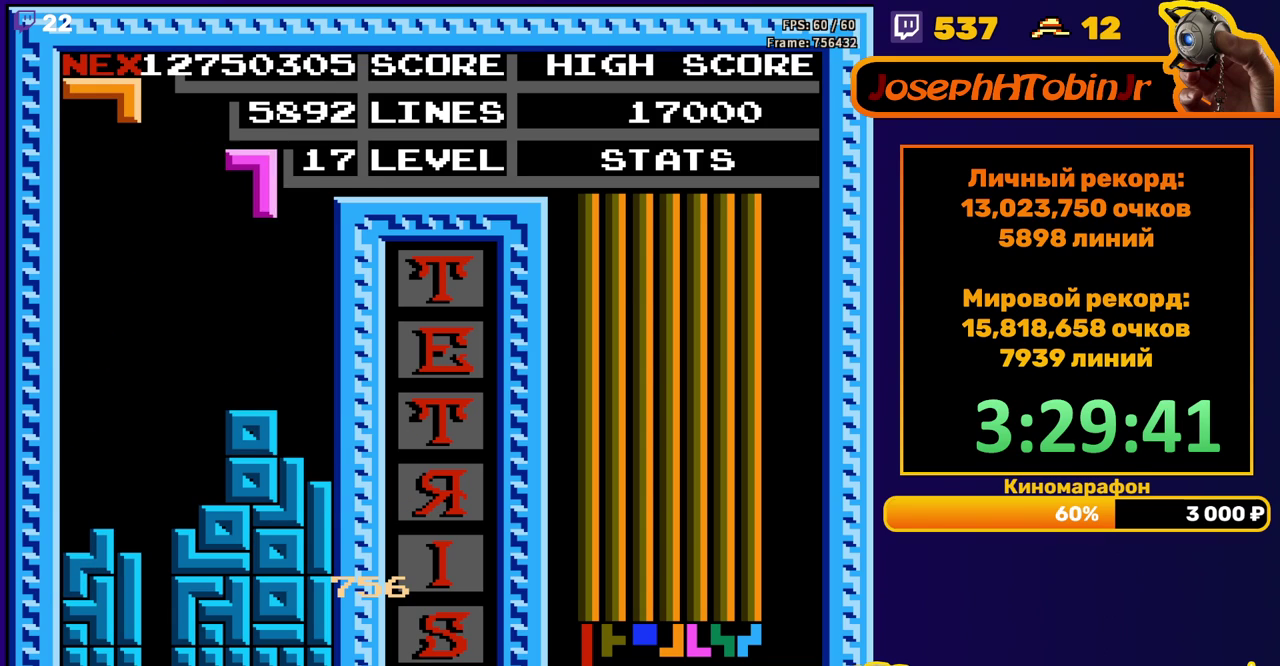
{"buttons": ["DPAD_DOWN"], "events": [[150, "DPAD_RIGHT", "up"], [350, "DPAD_DOWN", "down"]]}
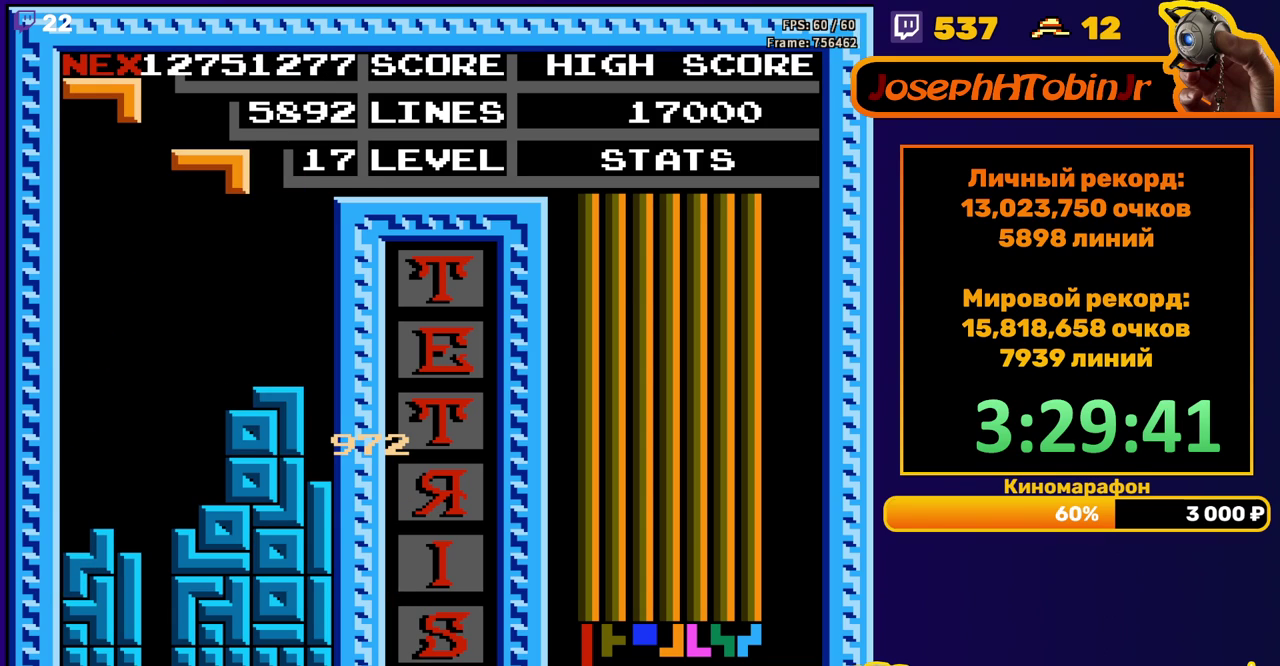
{"buttons": ["DPAD_DOWN"], "events": [[17, "DPAD_DOWN", "up"], [133, "DPAD_LEFT", "down"], [217, "DPAD_LEFT", "up"], [367, "B", "down"], [450, "DPAD_DOWN", "down"], [483, "B", "up"]]}
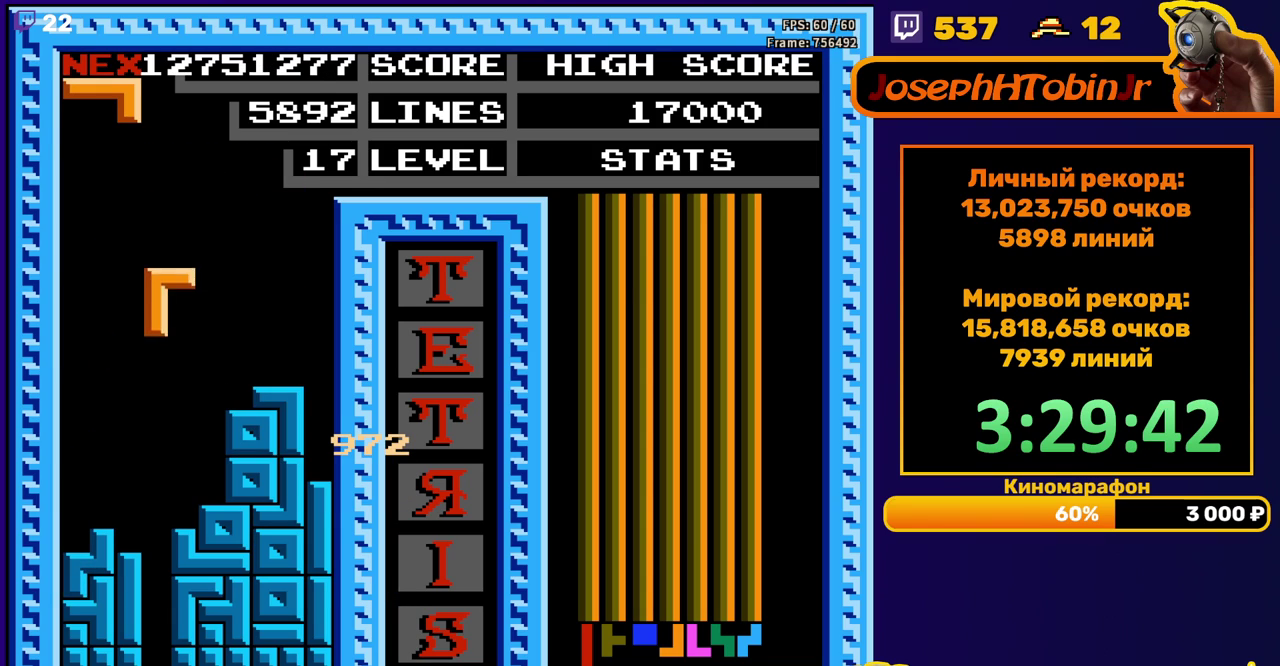
{"buttons": [], "events": [[283, "DPAD_DOWN", "up"]]}
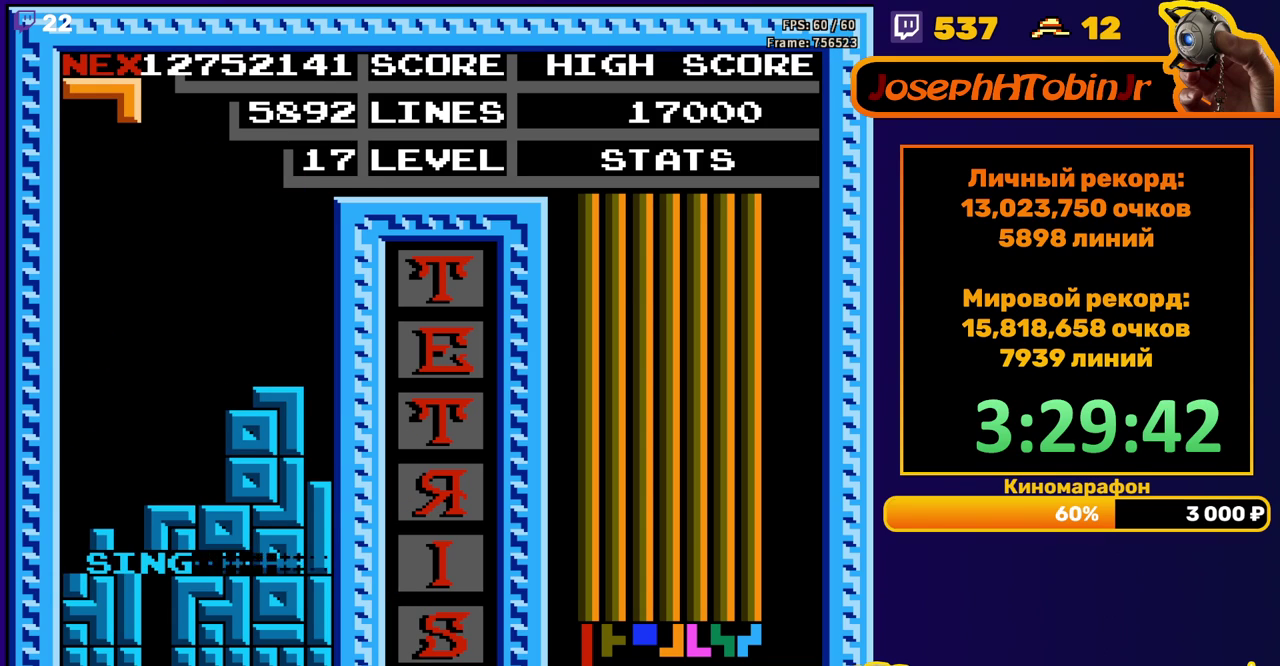
{"buttons": ["DPAD_LEFT"], "events": [[267, "DPAD_LEFT", "down"], [350, "DPAD_LEFT", "up"], [433, "DPAD_LEFT", "down"]]}
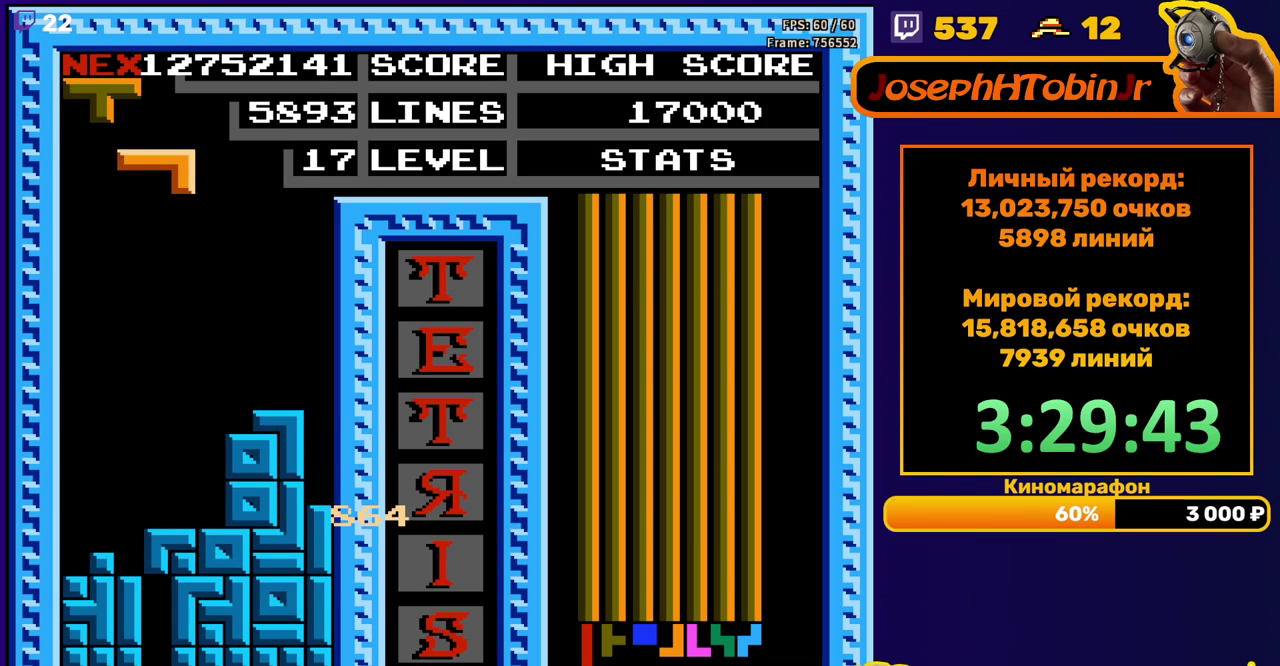
{"buttons": ["DPAD_LEFT"], "events": [[17, "DPAD_LEFT", "up"], [67, "B", "down"], [150, "B", "up"], [200, "DPAD_DOWN", "down"], [450, "DPAD_DOWN", "up"], [500, "DPAD_LEFT", "down"]]}
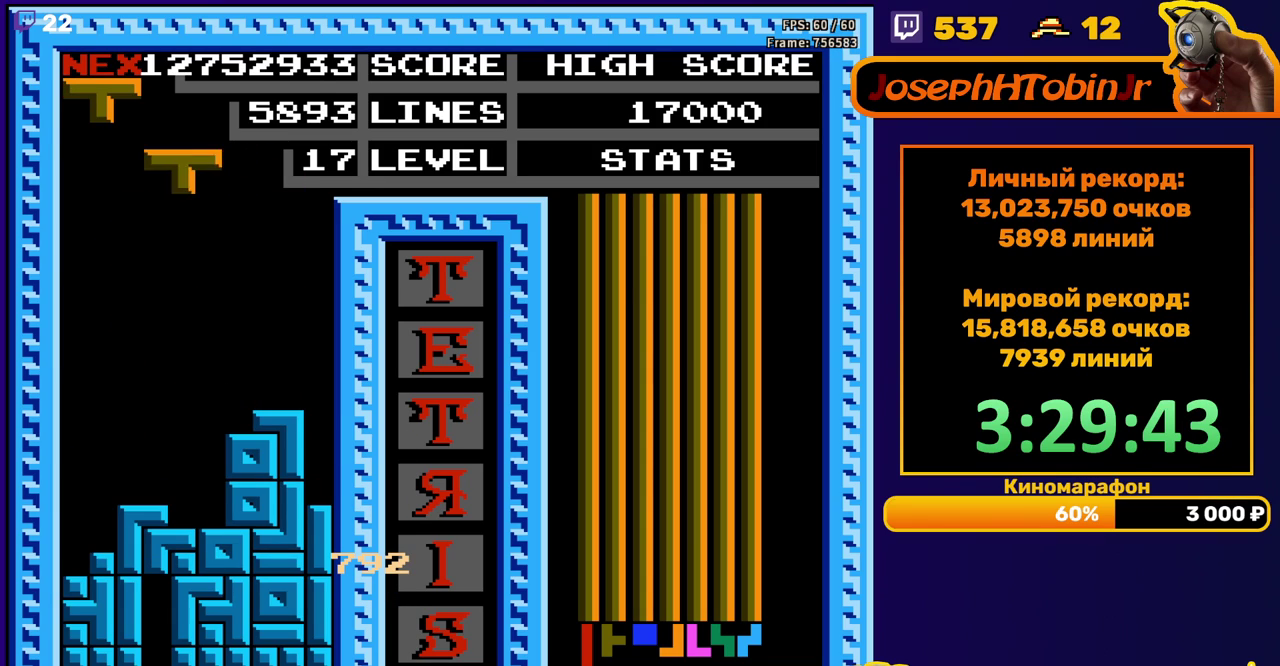
{"buttons": ["DPAD_DOWN"], "events": [[33, "B", "down"], [117, "B", "up"], [450, "DPAD_DOWN", "down"], [450, "DPAD_LEFT", "up"]]}